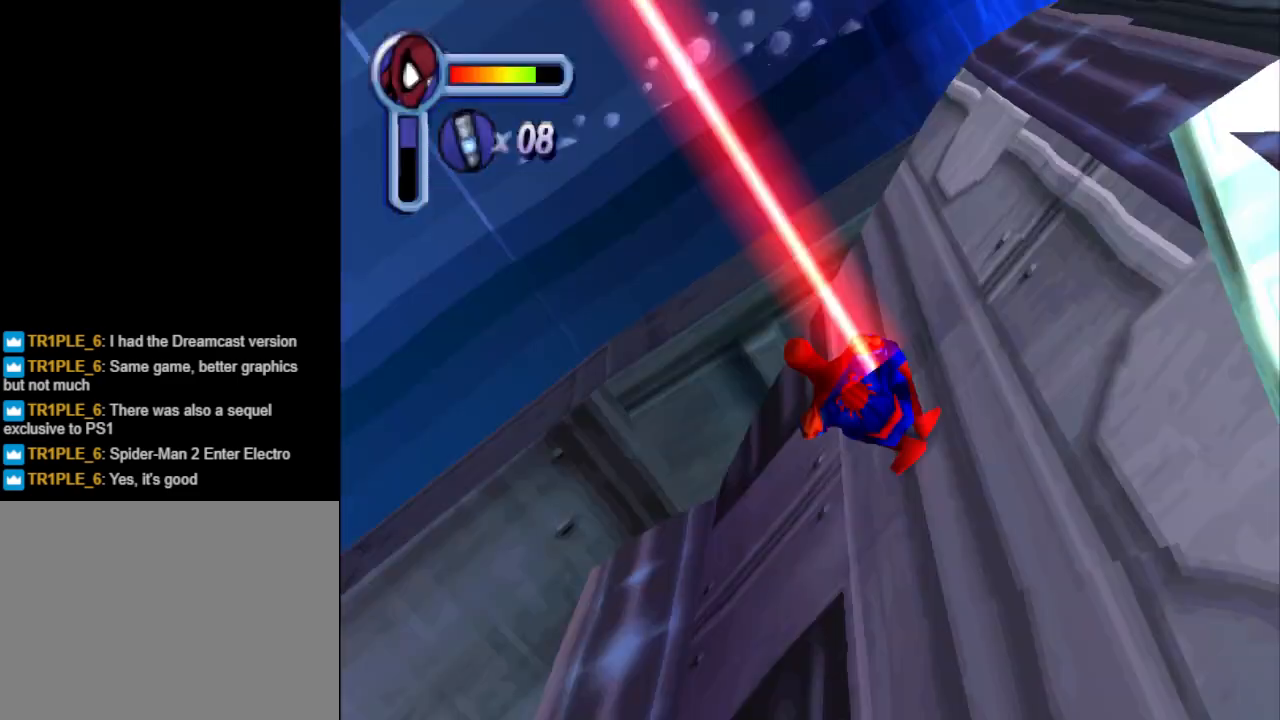
Gameplay with a controller (PlayStation layout); each line is a JSON object with the inputs held at the frame after it. "events" lists button and stick changes between this image and that frame as [ms after this image, input, new state], when the widget could be followed in between. Not read: L2 R2 left_stick right_stick.
{"buttons": ["L1"], "events": [[67, "DPAD_LEFT", "down"], [333, "DPAD_LEFT", "up"]]}
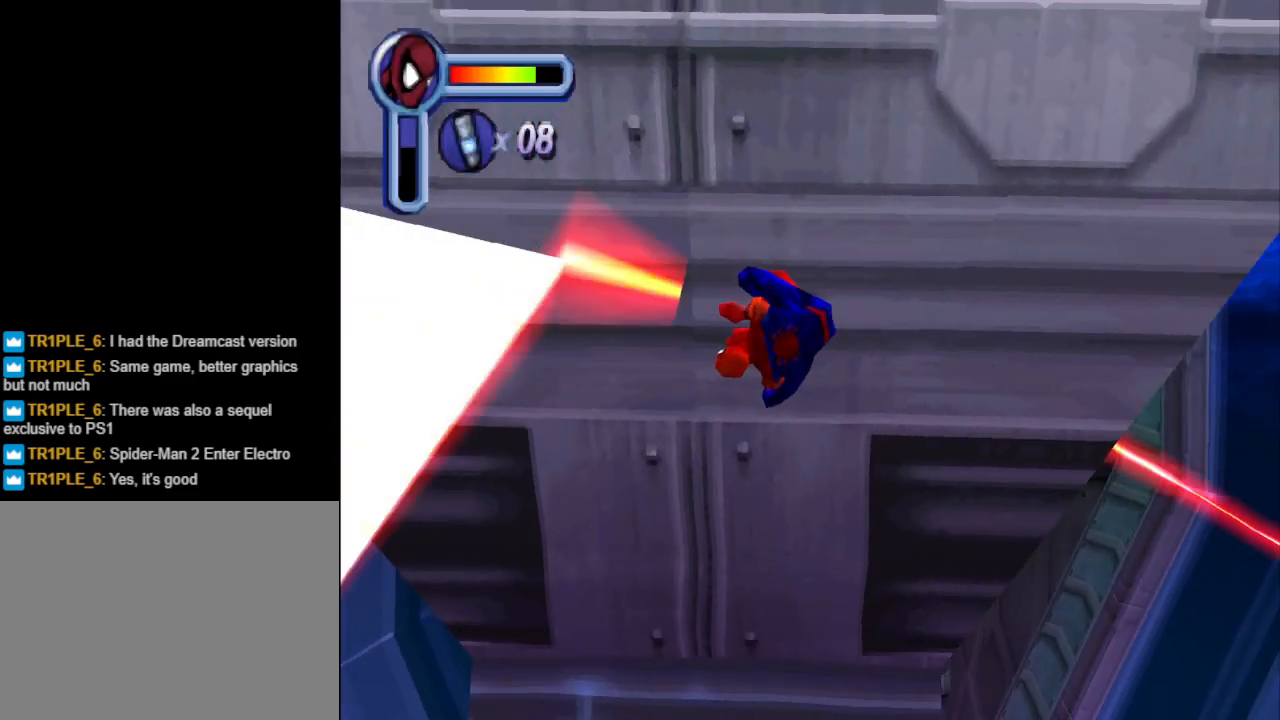
{"buttons": ["L1"], "events": []}
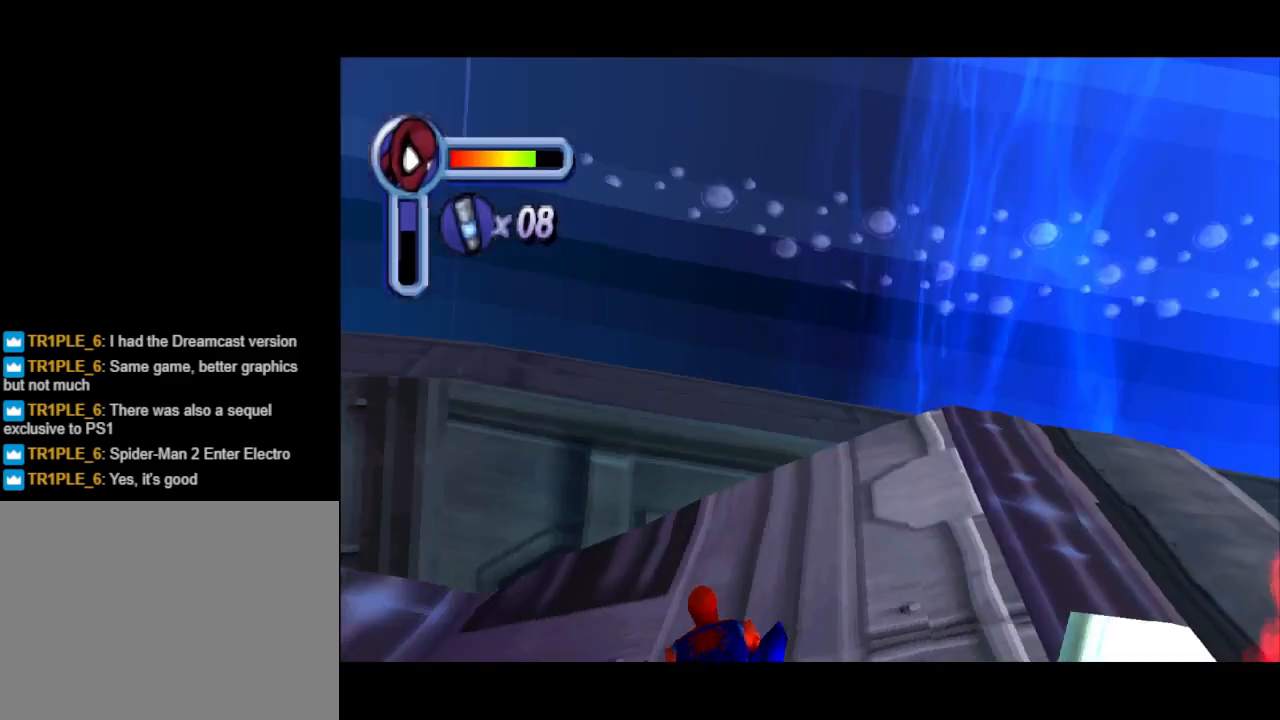
{"buttons": ["L1", "DPAD_DOWN", "DPAD_LEFT"], "events": [[333, "DPAD_DOWN", "down"], [333, "DPAD_LEFT", "down"]]}
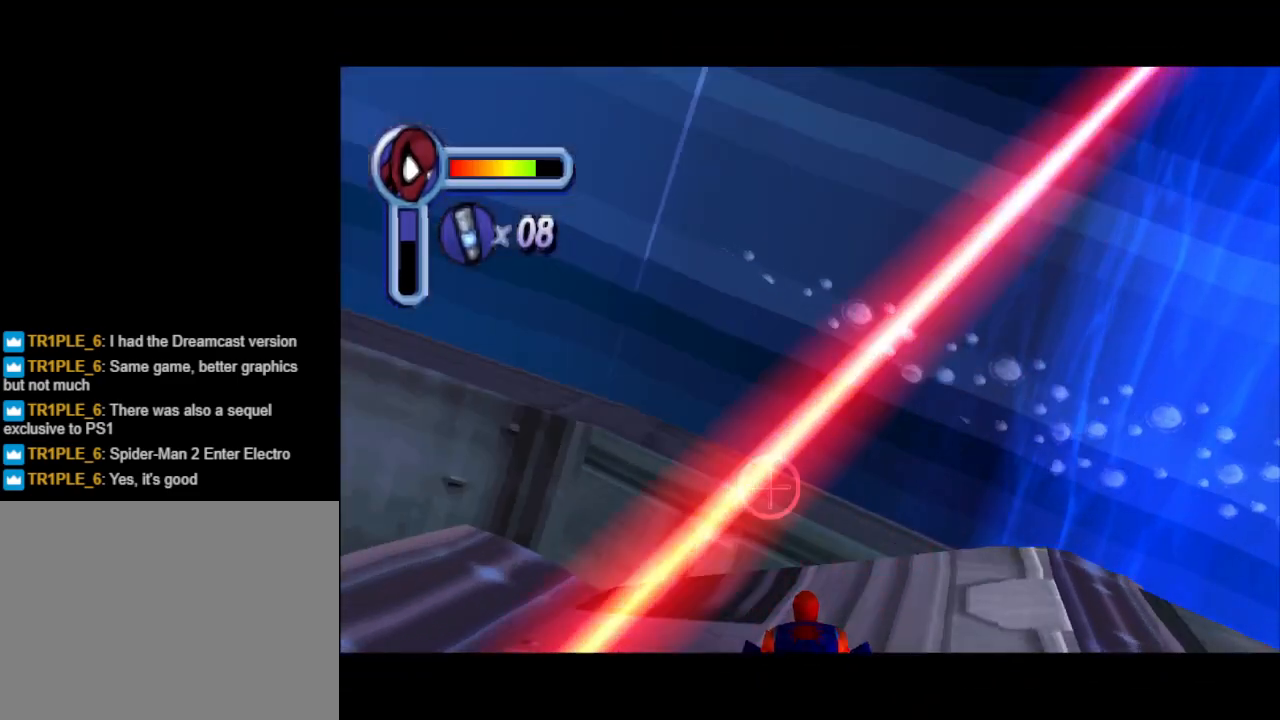
{"buttons": ["L1", "DPAD_DOWN", "DPAD_LEFT"], "events": []}
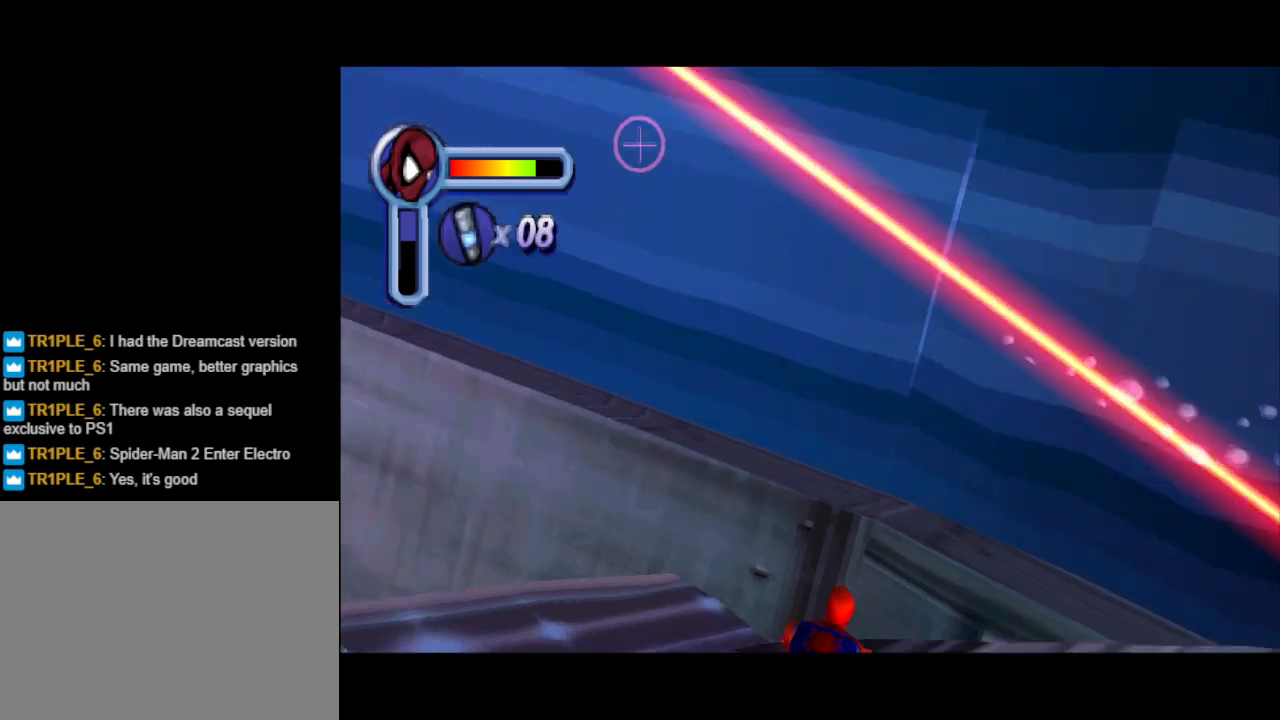
{"buttons": ["L1"], "events": [[267, "DPAD_DOWN", "up"], [400, "DPAD_LEFT", "up"]]}
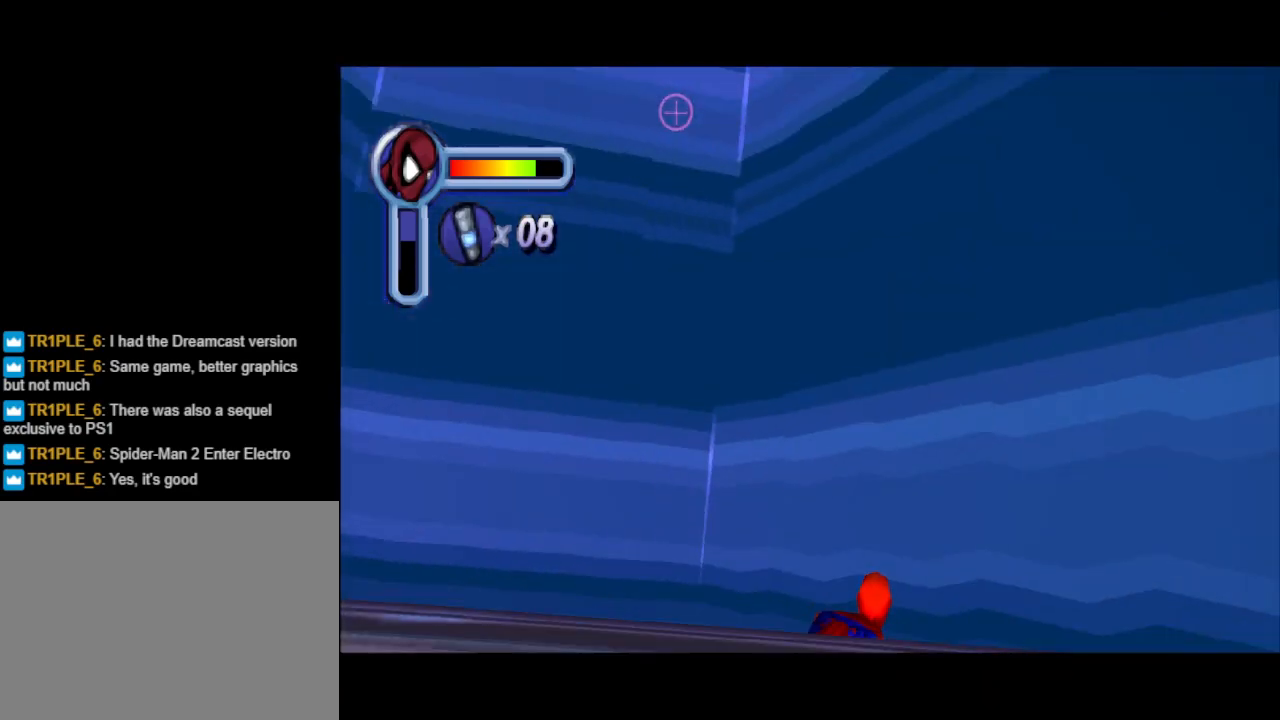
{"buttons": ["L1", "DPAD_UP", "DPAD_LEFT"], "events": [[67, "DPAD_UP", "down"], [200, "DPAD_LEFT", "down"], [400, "DPAD_LEFT", "up"], [433, "DPAD_LEFT", "down"]]}
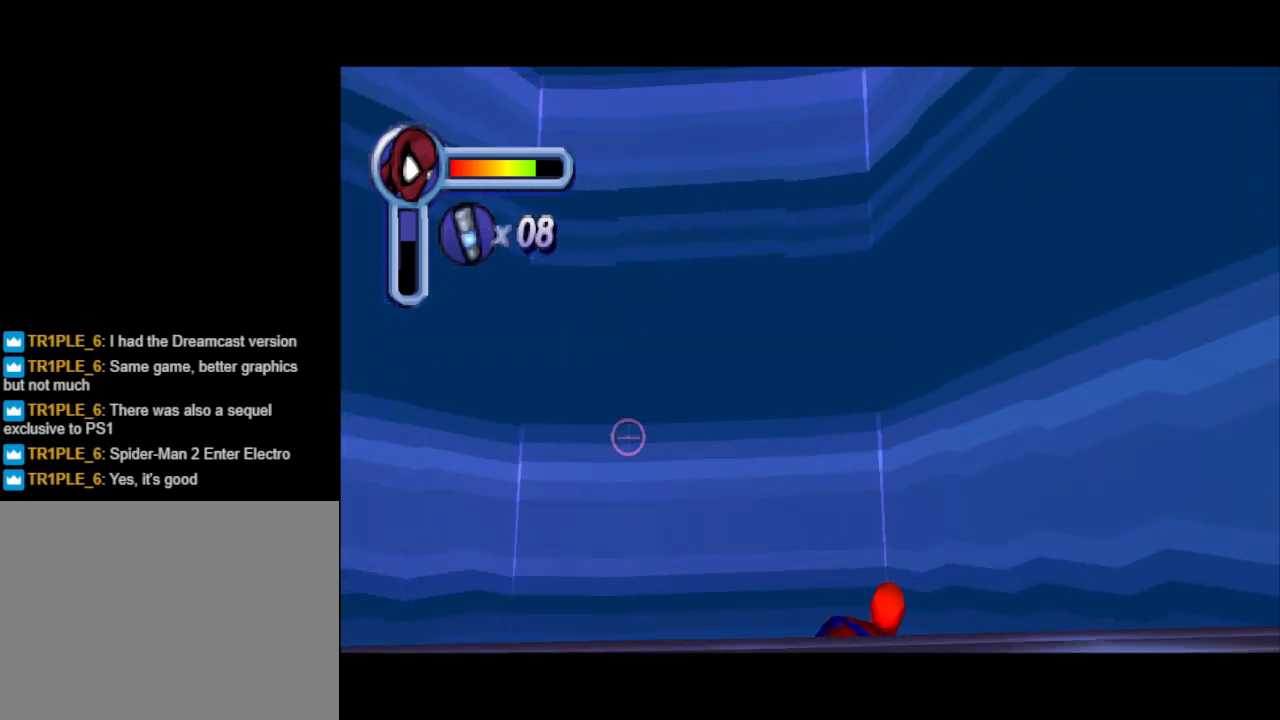
{"buttons": ["L1", "DPAD_UP"], "events": [[100, "DPAD_LEFT", "up"], [300, "DPAD_RIGHT", "down"], [433, "DPAD_RIGHT", "up"]]}
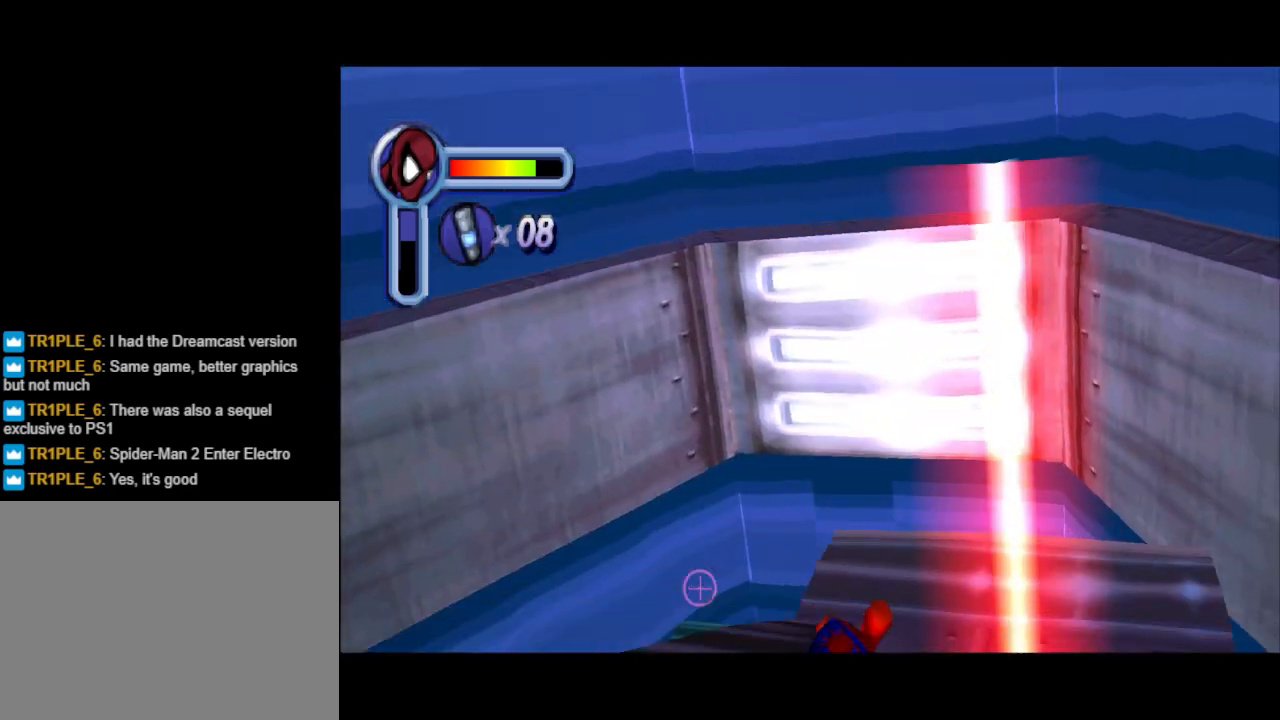
{"buttons": ["L1", "DPAD_UP"], "events": [[67, "DPAD_UP", "up"], [200, "DPAD_RIGHT", "down"], [400, "DPAD_UP", "down"], [467, "DPAD_RIGHT", "up"]]}
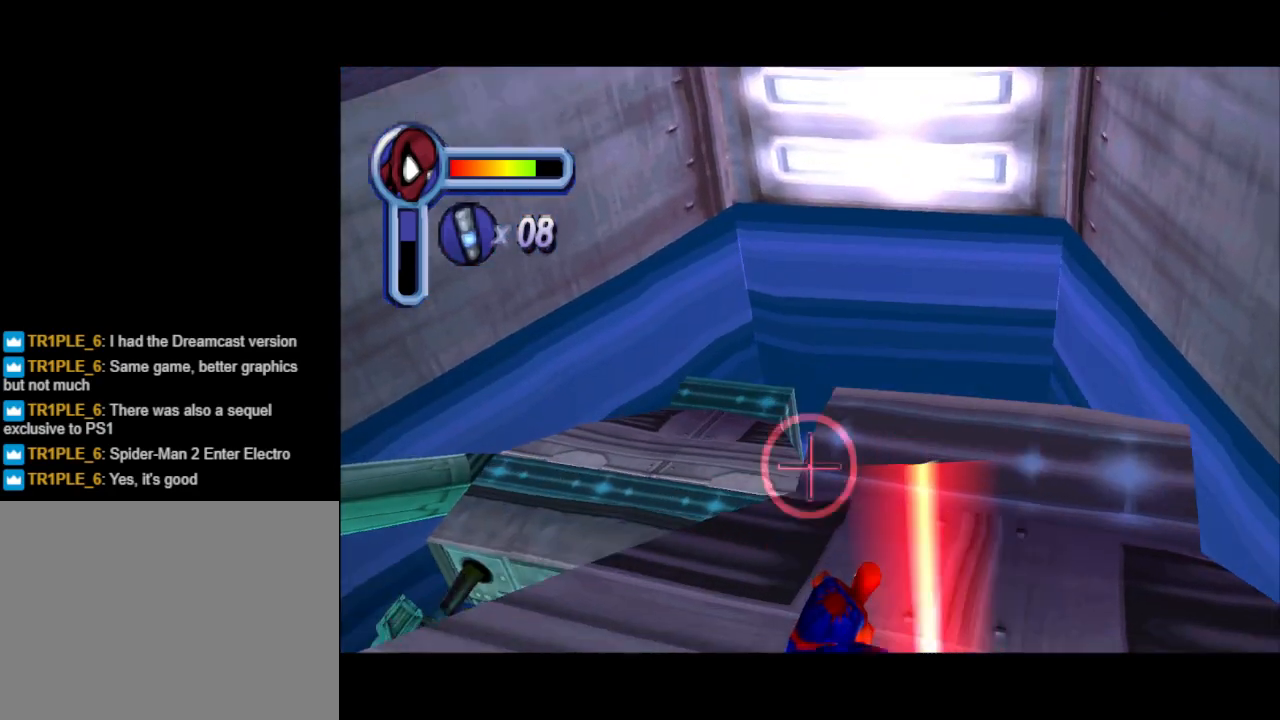
{"buttons": ["L1"], "events": [[267, "DPAD_UP", "up"]]}
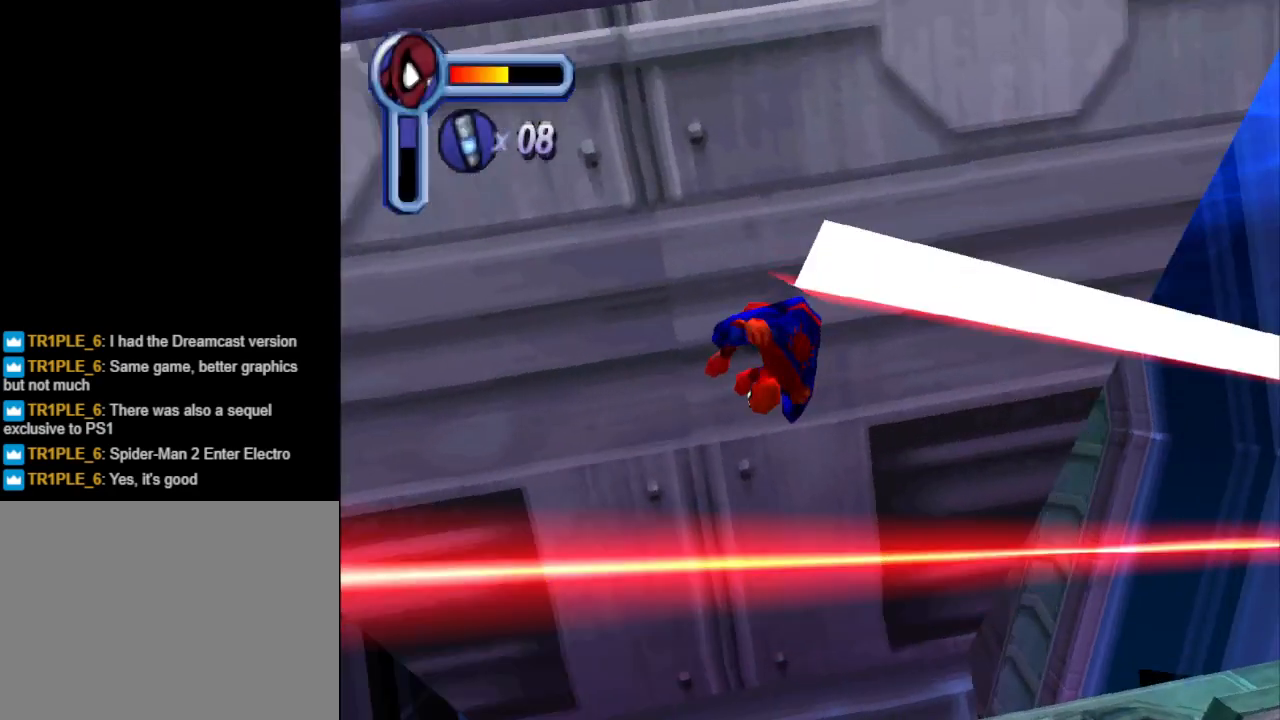
{"buttons": ["L1", "DPAD_DOWN"], "events": [[300, "DPAD_DOWN", "down"]]}
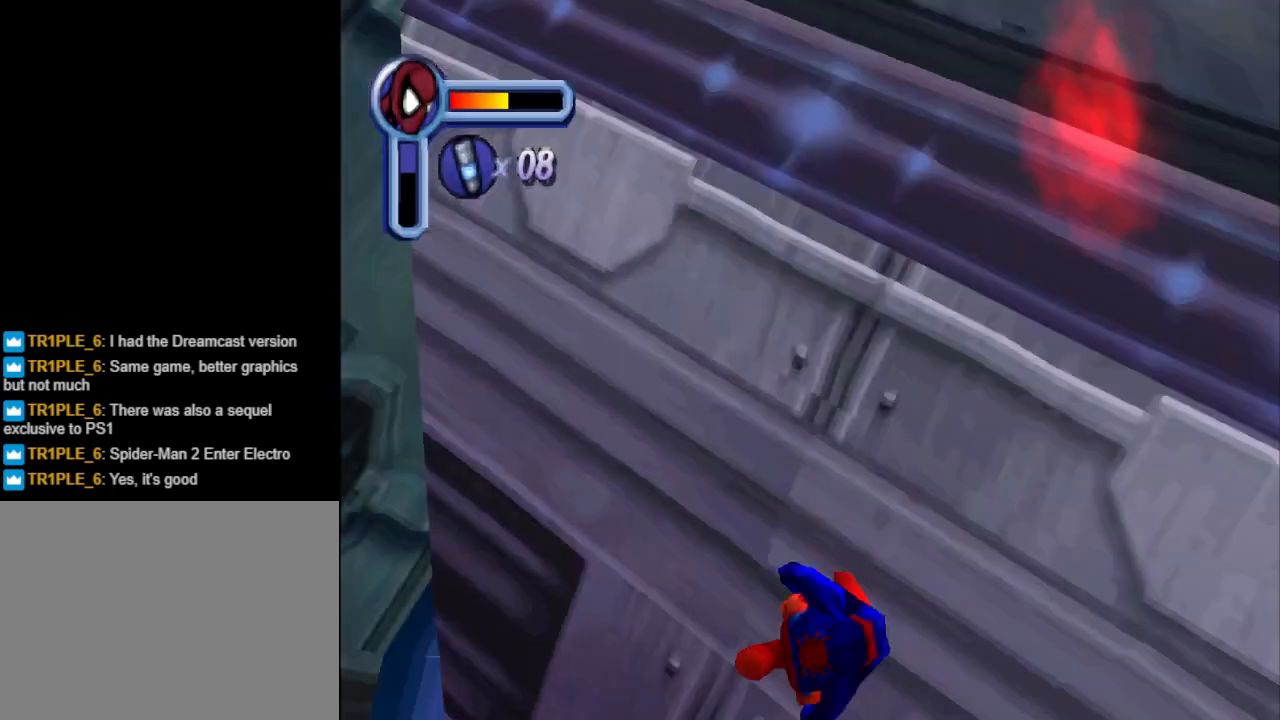
{"buttons": [], "events": [[100, "L1", "up"], [200, "DPAD_DOWN", "up"]]}
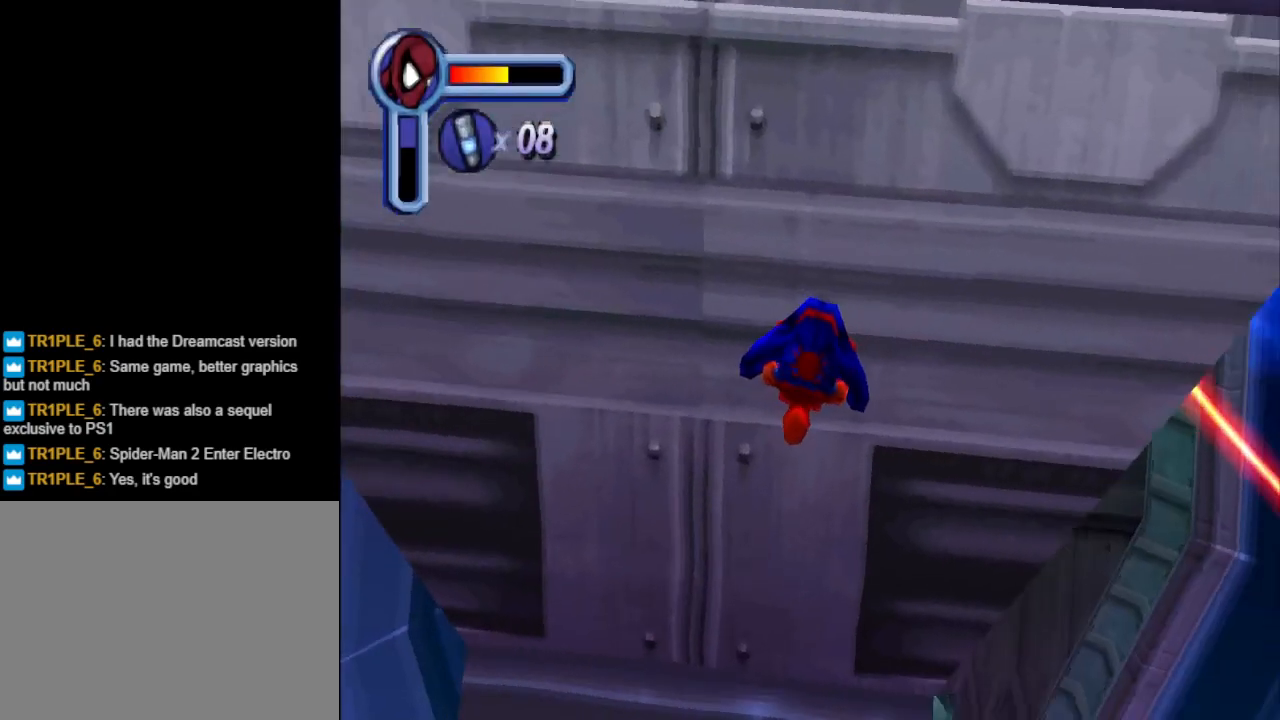
{"buttons": ["CROSS", "DPAD_DOWN", "DPAD_LEFT"], "events": [[167, "DPAD_DOWN", "down"], [333, "CROSS", "down"], [333, "DPAD_LEFT", "down"]]}
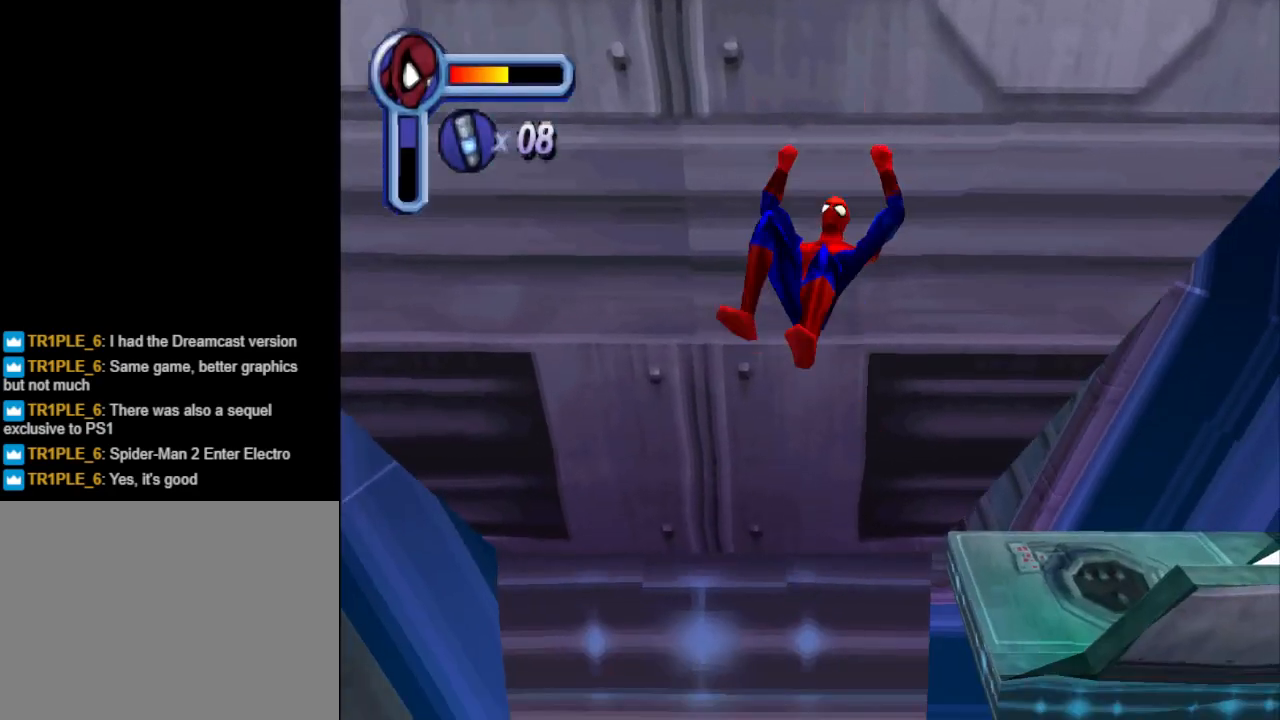
{"buttons": ["R1", "DPAD_DOWN"], "events": [[400, "CROSS", "up"], [433, "DPAD_LEFT", "up"], [433, "R1", "down"]]}
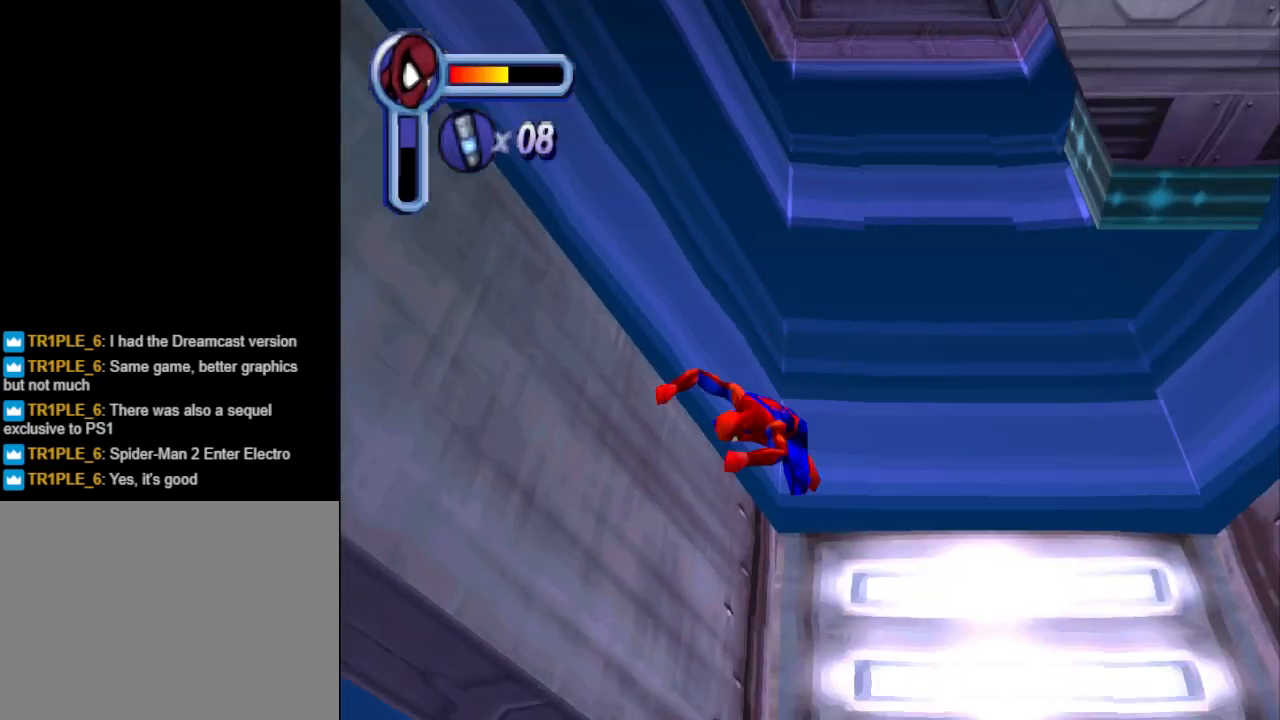
{"buttons": ["R1", "DPAD_DOWN"], "events": []}
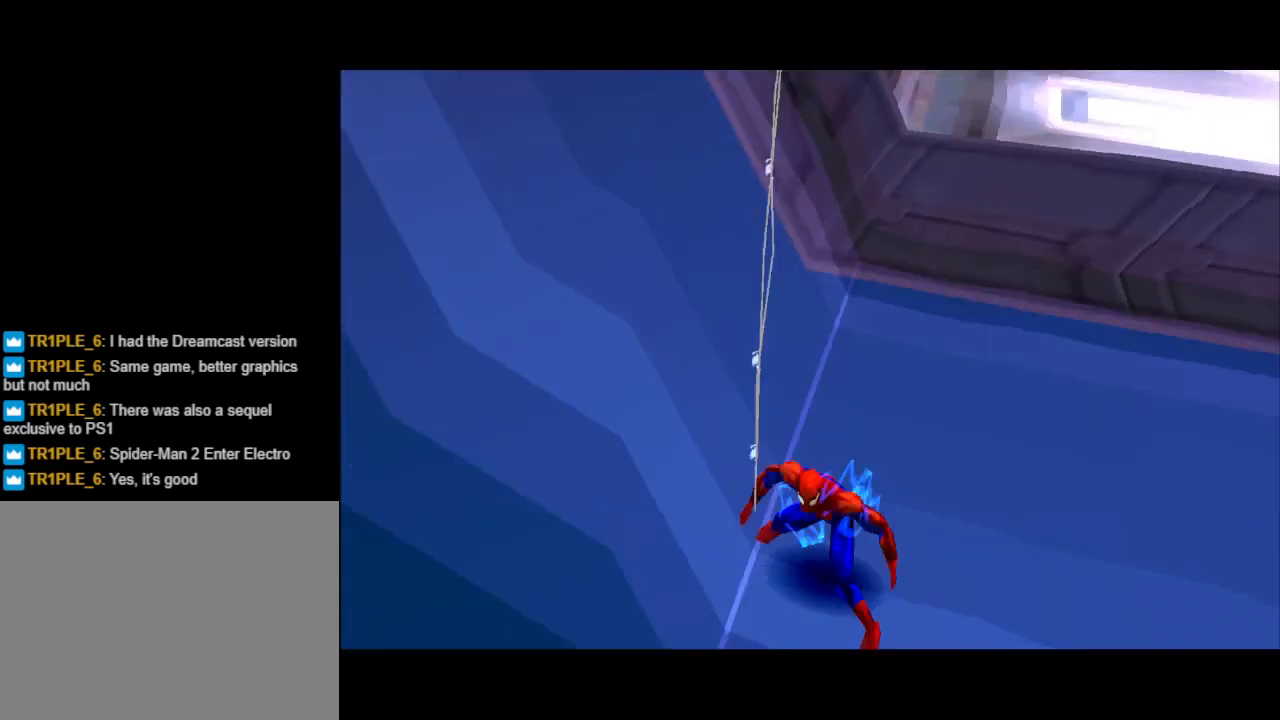
{"buttons": ["CROSS", "DPAD_DOWN", "DPAD_LEFT"], "events": [[333, "DPAD_LEFT", "down"], [400, "R1", "up"], [433, "CROSS", "down"]]}
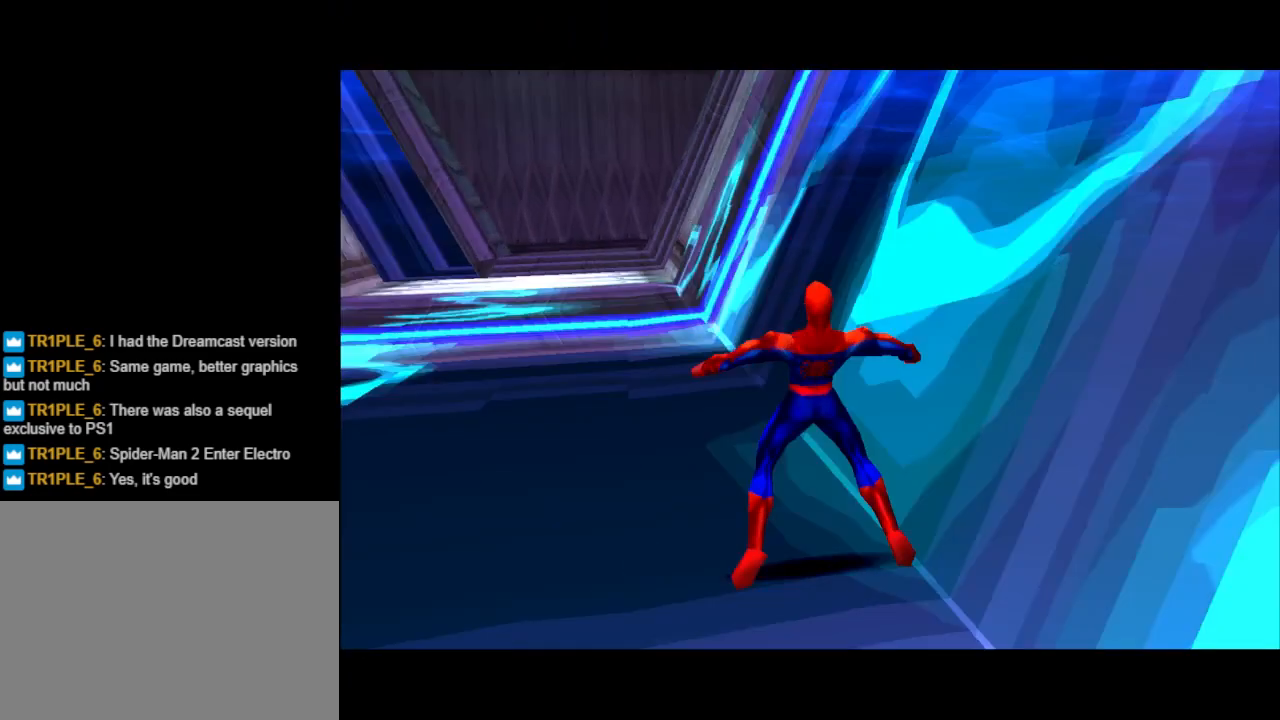
{"buttons": ["CROSS", "DPAD_UP", "DPAD_LEFT"], "events": [[133, "CROSS", "up"], [167, "DPAD_DOWN", "up"], [200, "CROSS", "down"], [300, "DPAD_LEFT", "up"], [300, "DPAD_UP", "down"], [333, "CROSS", "up"], [433, "CROSS", "down"], [433, "DPAD_LEFT", "down"]]}
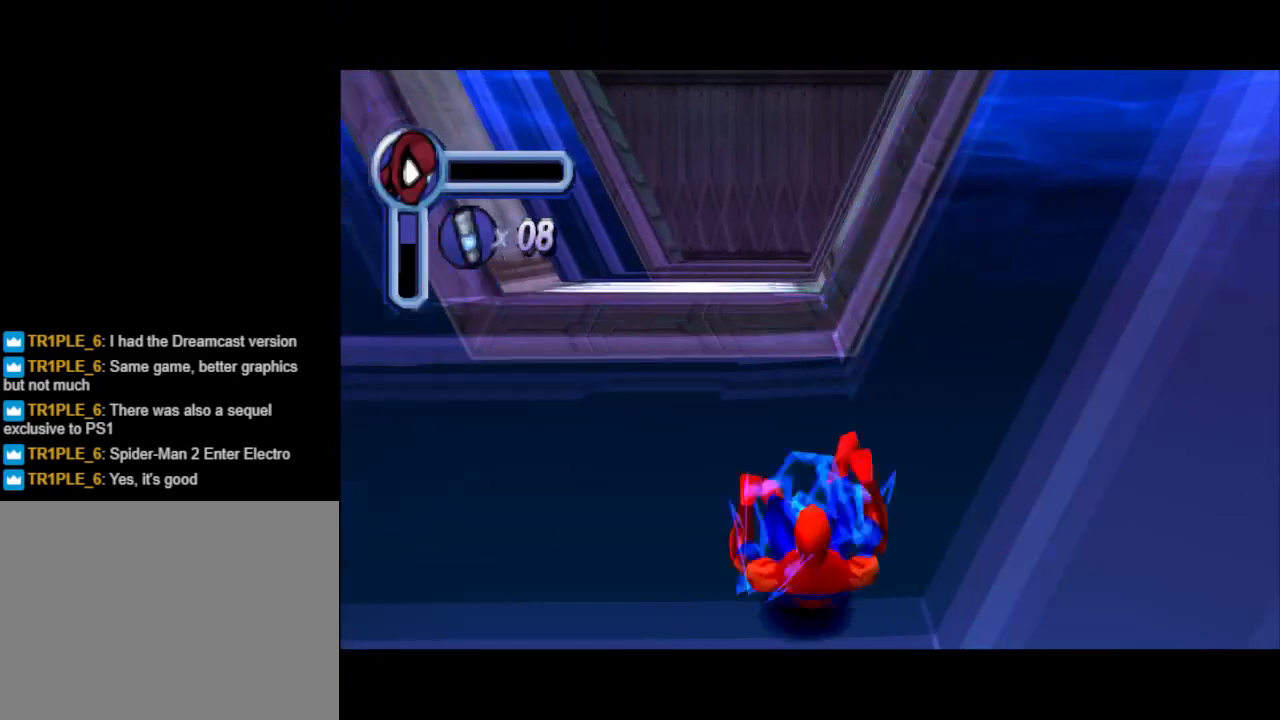
{"buttons": ["CROSS"], "events": [[33, "CROSS", "up"], [133, "CROSS", "down"], [200, "CROSS", "up"], [200, "DPAD_LEFT", "up"], [267, "DPAD_UP", "up"], [300, "CROSS", "down"], [400, "CROSS", "up"], [500, "CROSS", "down"]]}
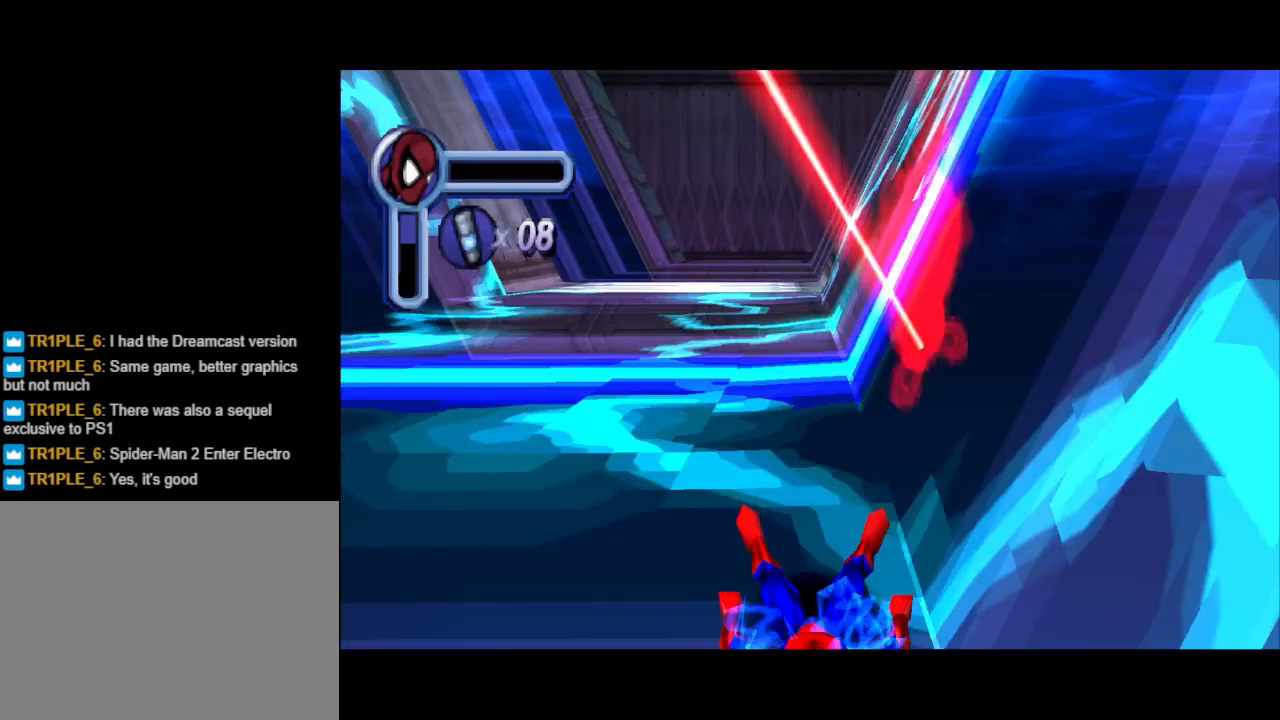
{"buttons": [], "events": [[100, "CROSS", "up"], [167, "CROSS", "down"], [300, "CROSS", "up"], [367, "CROSS", "down"], [500, "CROSS", "up"]]}
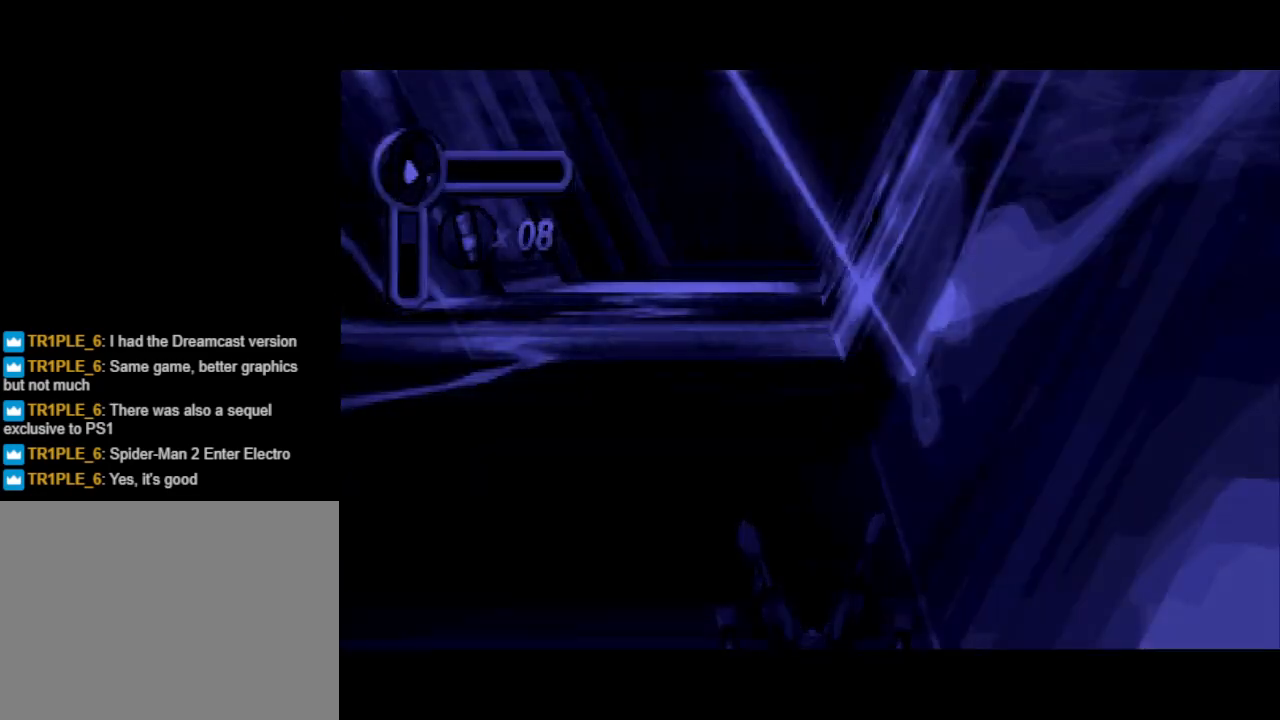
{"buttons": [], "events": []}
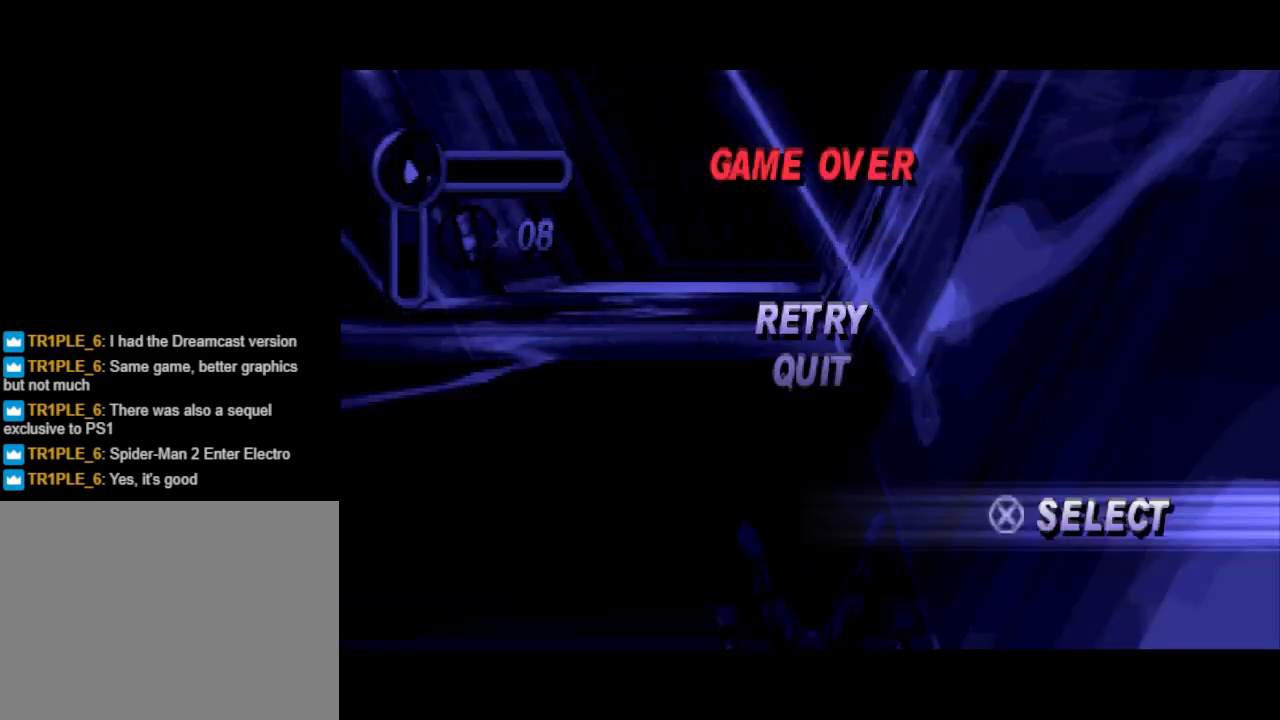
{"buttons": [], "events": []}
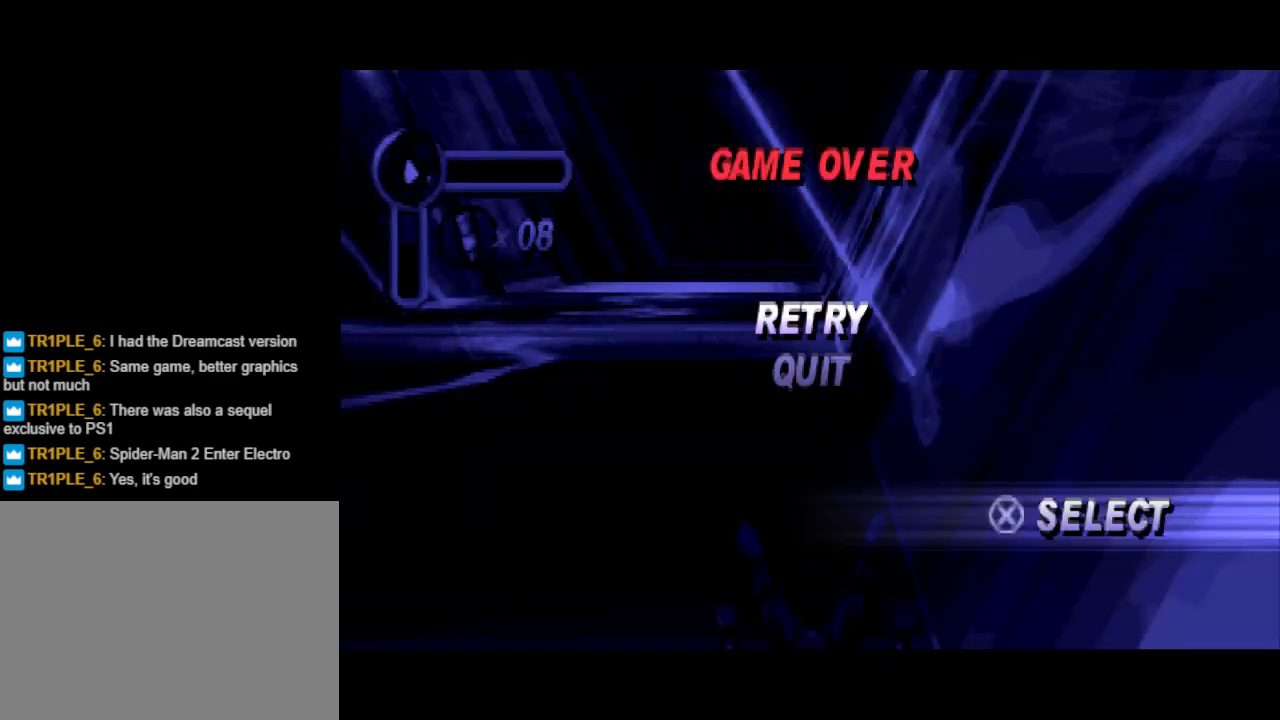
{"buttons": [], "events": [[233, "CROSS", "down"], [333, "CROSS", "up"]]}